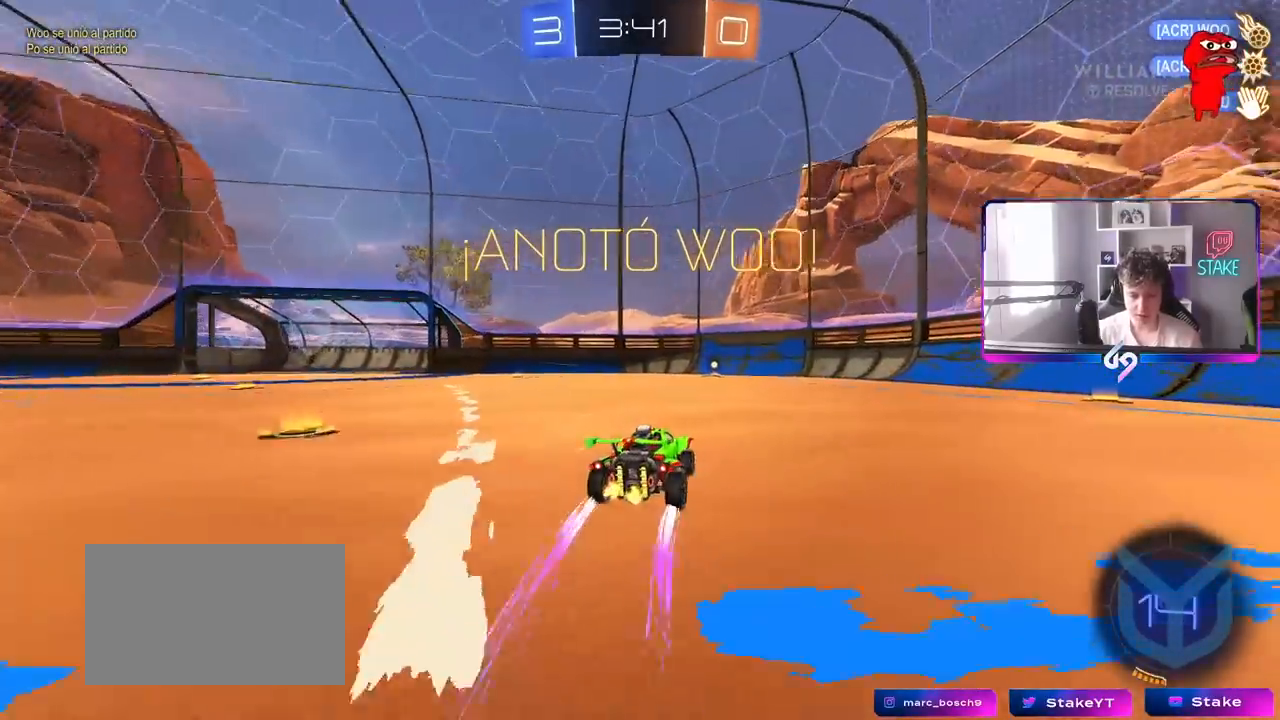
Gameplay with keyboard and mouse; each line is a JSON object with the keys and mouse buttons held at the frame after it. "events" lists presses ("down") and releases ("up") of "1", "2", "3", "4", "5", "a", "alt", "c", "caps_lock", "ctrl", "d", "e", "f", "g", "q", "r", "s", "shift", "space", "t", "tab", "v", "w", "x", "z", "mouse_left", "mouse_wheel" and "mouse_right" between this image and that frame as [ms after this image, input, new state], when the widget could be followed in between. "mouse_left", "mouse_wheel", "mouse_right" = the "left", "wheel", "right" buttons of the "mouse" list. No other keys are recorded. "wheel" means that the mouse wheel is clicked or scrolled. "mouse_move" is the direction in which the mouse moves at that frame (one of eight, or "still"), when it could be read.
{"keys": [], "mouse": [], "mouse_move": "still", "events": [[50, "a", "down"], [150, "a", "up"], [250, "d", "down"], [433, "d", "up"], [467, "w", "up"]]}
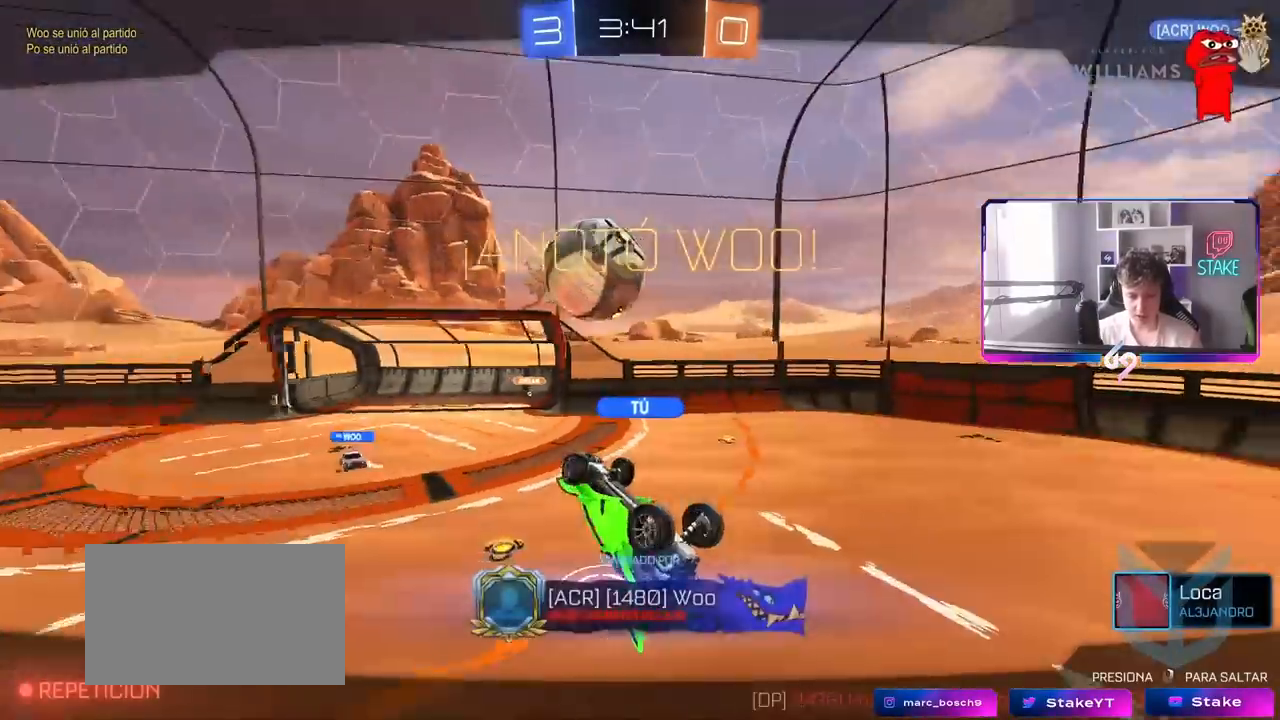
{"keys": [], "mouse": [], "mouse_move": "still", "events": []}
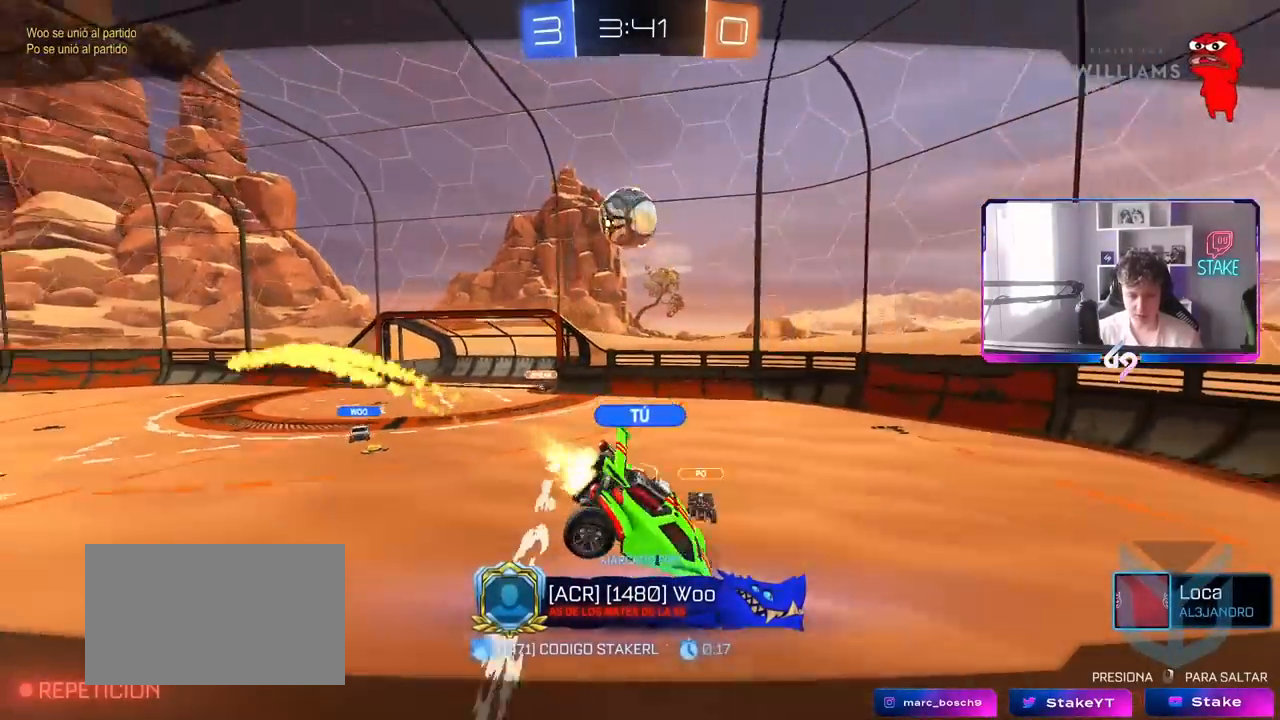
{"keys": [], "mouse": [], "mouse_move": "still", "events": []}
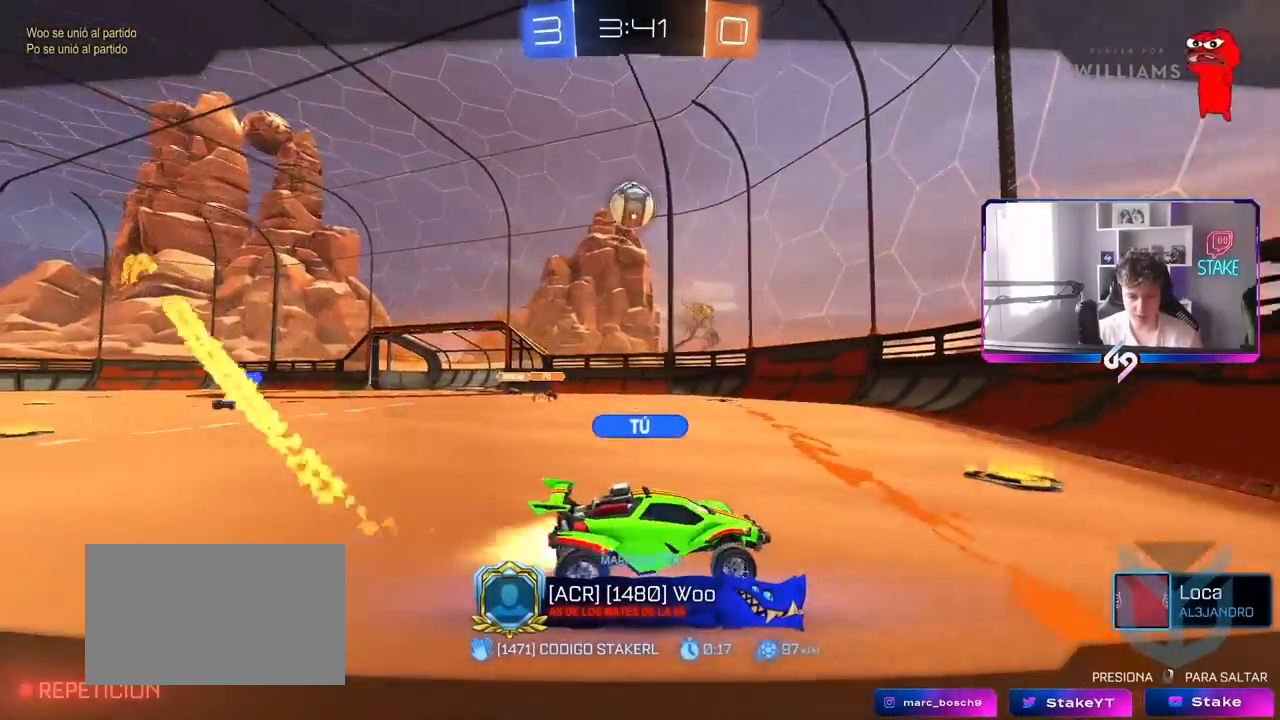
{"keys": [], "mouse": [], "mouse_move": "still", "events": []}
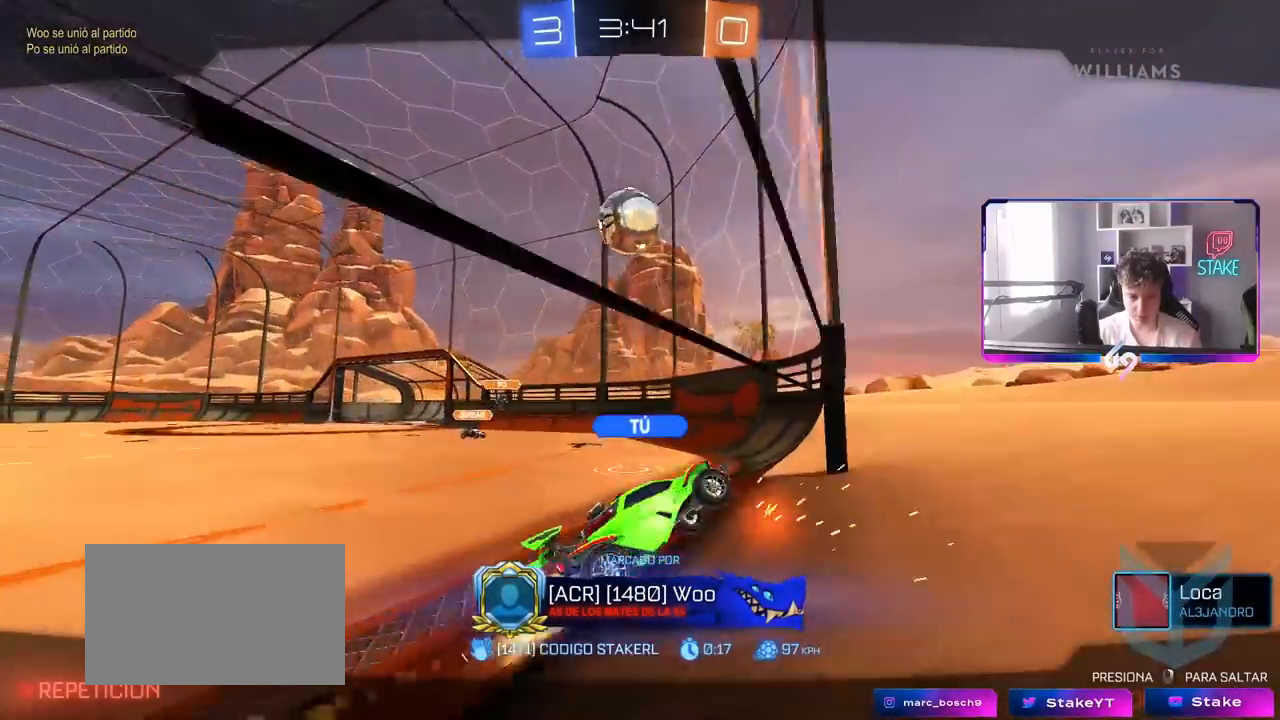
{"keys": [], "mouse": [], "mouse_move": "still", "events": []}
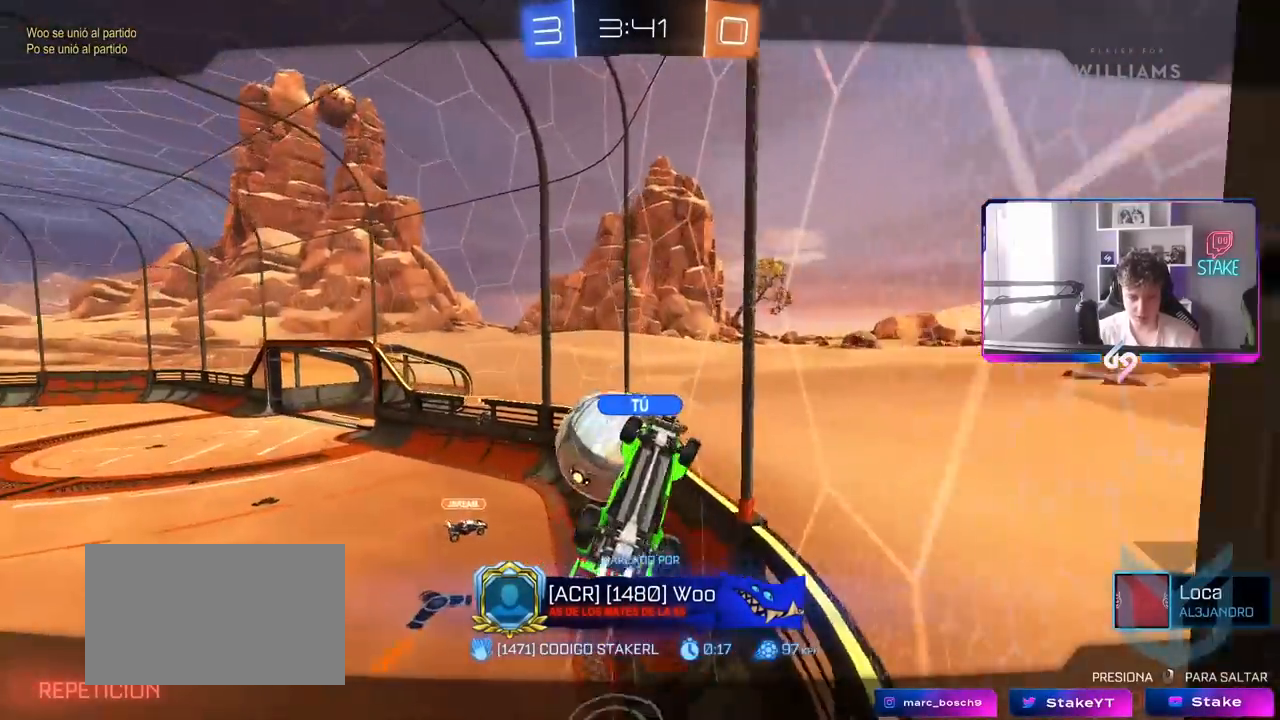
{"keys": [], "mouse": [], "mouse_move": "still", "events": []}
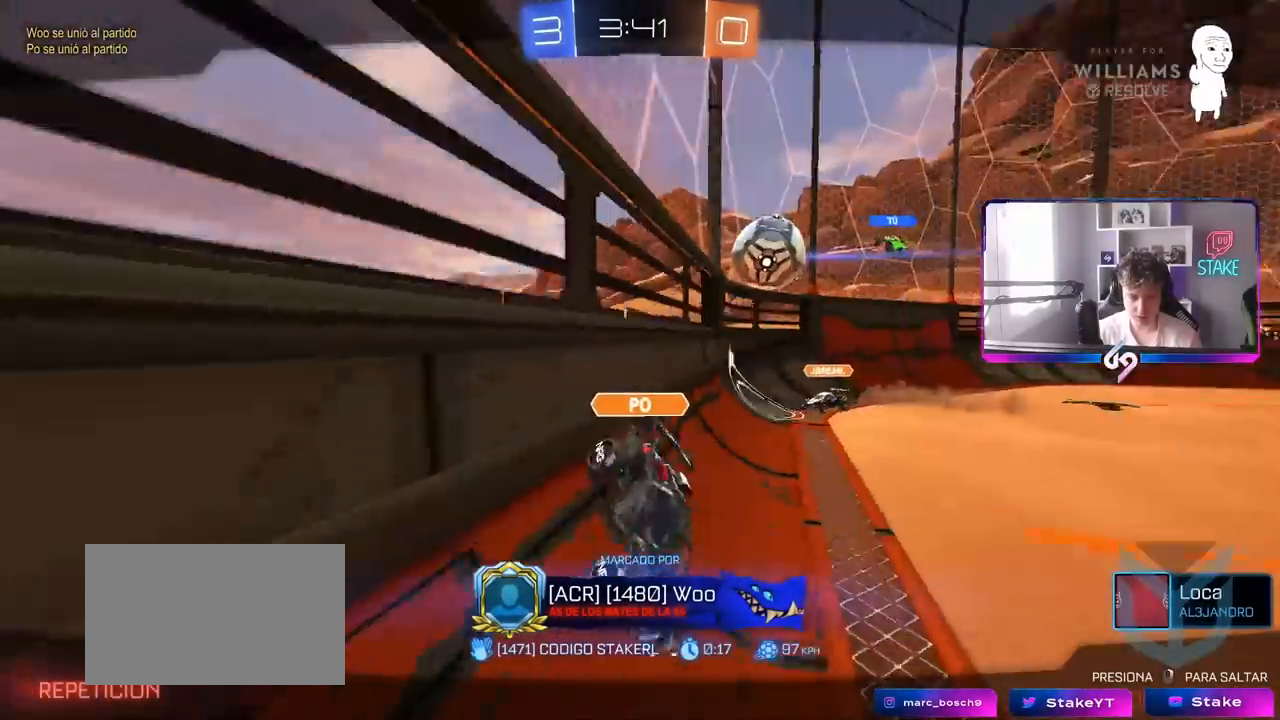
{"keys": [], "mouse": [], "mouse_move": "still", "events": []}
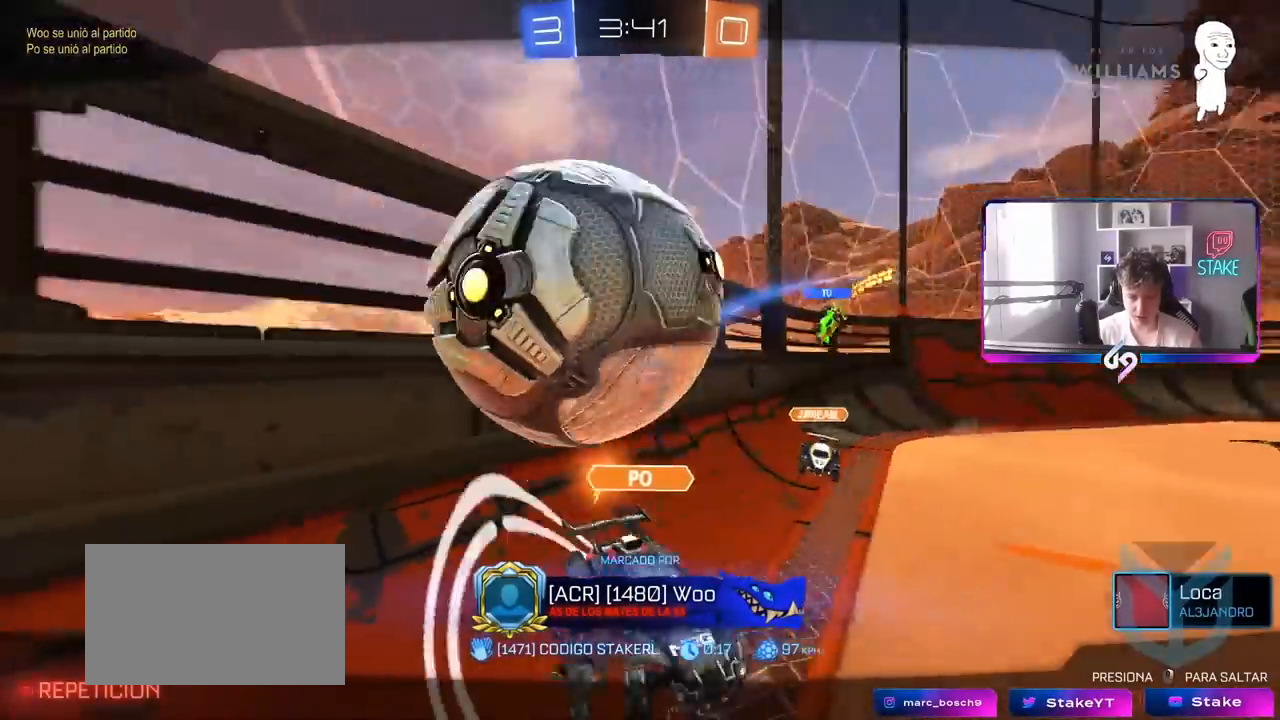
{"keys": [], "mouse": [], "mouse_move": "still", "events": []}
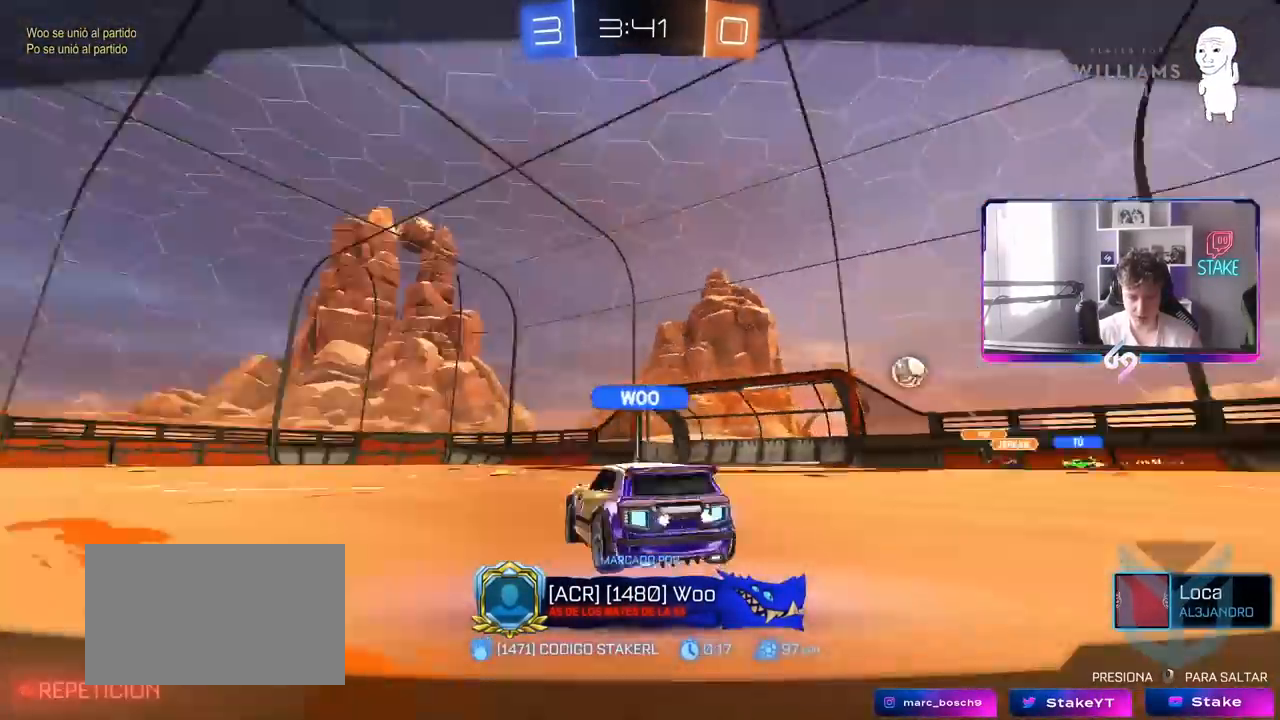
{"keys": [], "mouse": [], "mouse_move": "still", "events": []}
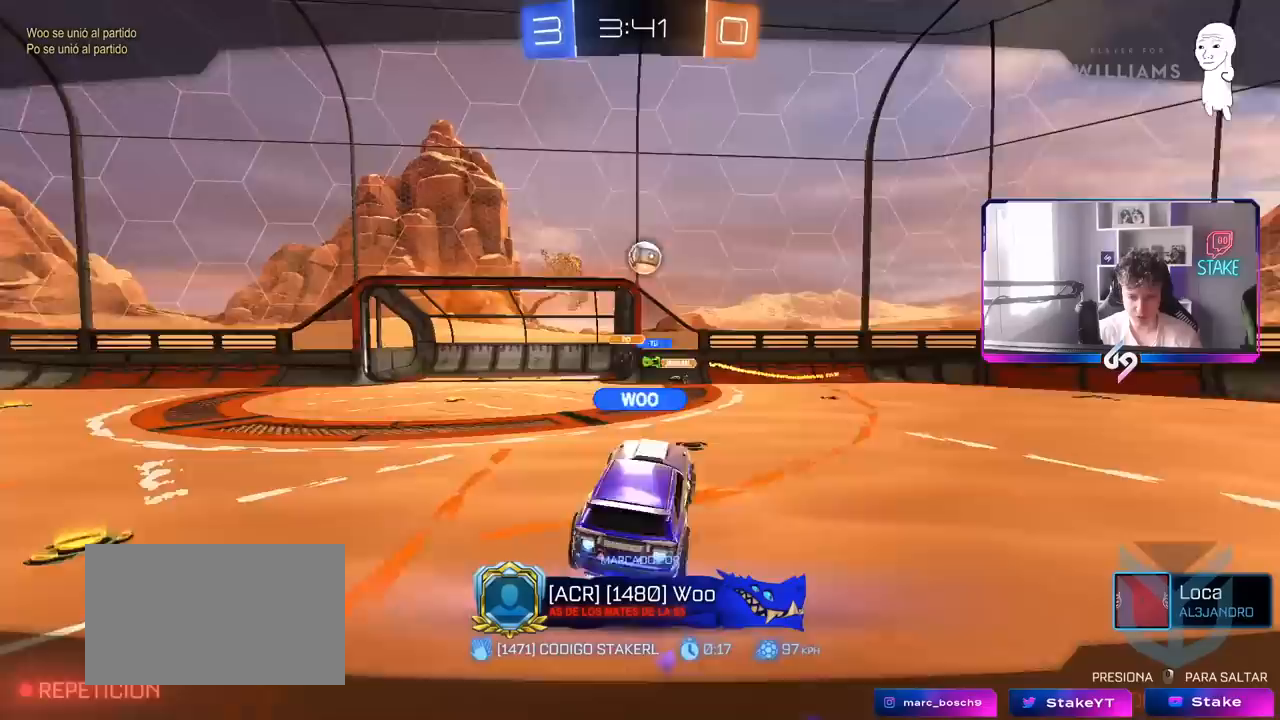
{"keys": [], "mouse": ["right"], "mouse_move": "left", "events": [[433, "mouse_right", "down"]]}
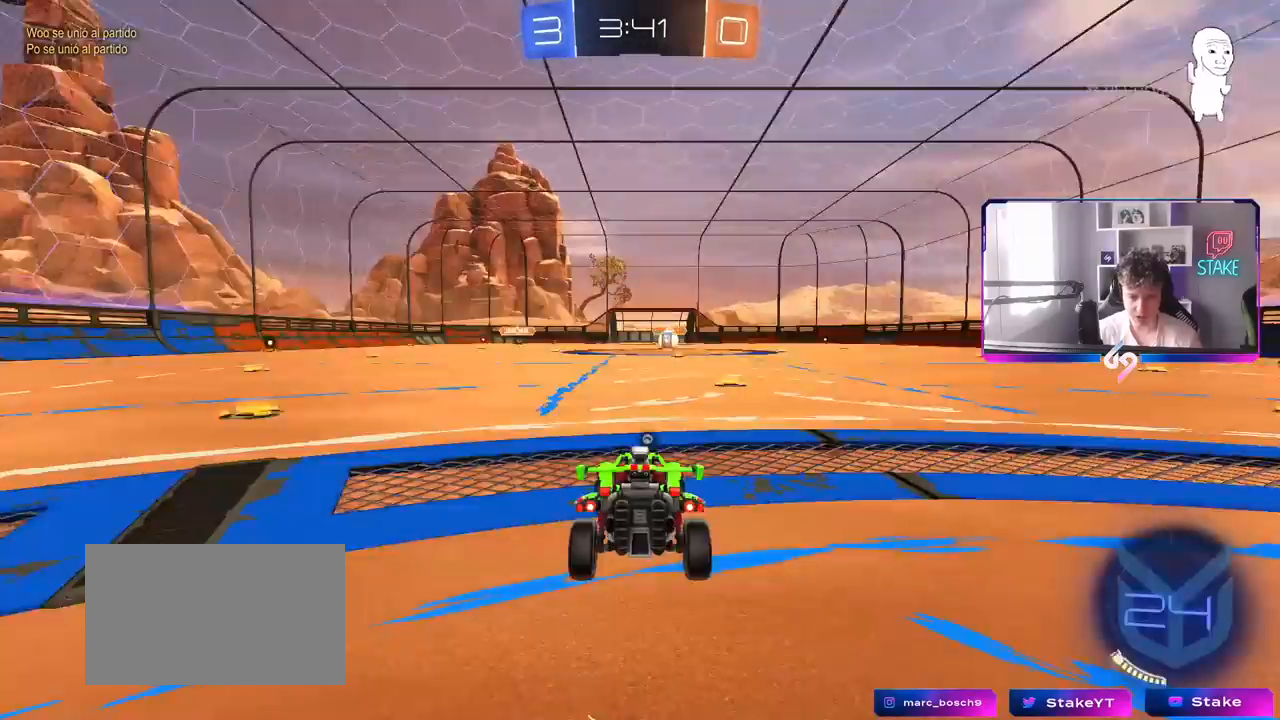
{"keys": ["tab"], "mouse": ["wheel"], "mouse_move": "still", "events": [[67, "mouse_right", "up"], [167, "mouse_right", "down"], [300, "mouse_right", "up"], [500, "mouse_wheel", "down"], [500, "tab", "down"]]}
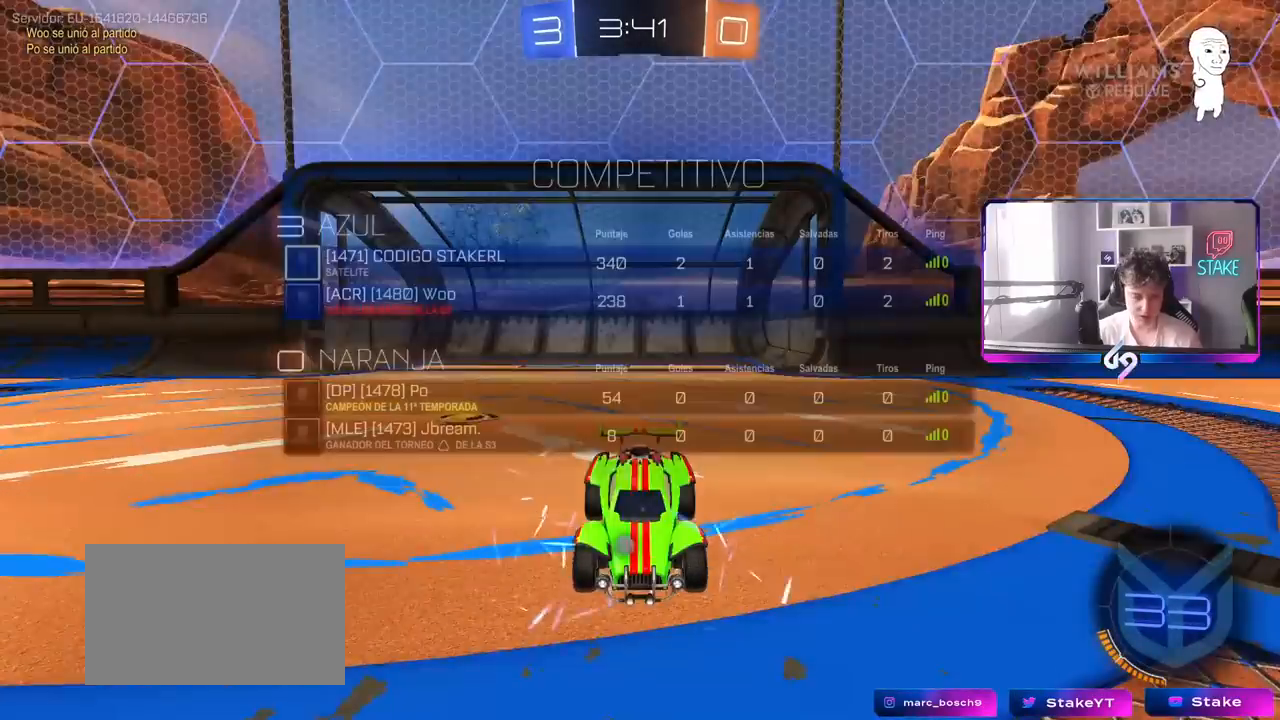
{"keys": [], "mouse": [], "mouse_move": "up-right", "events": [[83, "tab", "up"], [133, "mouse_wheel", "up"]]}
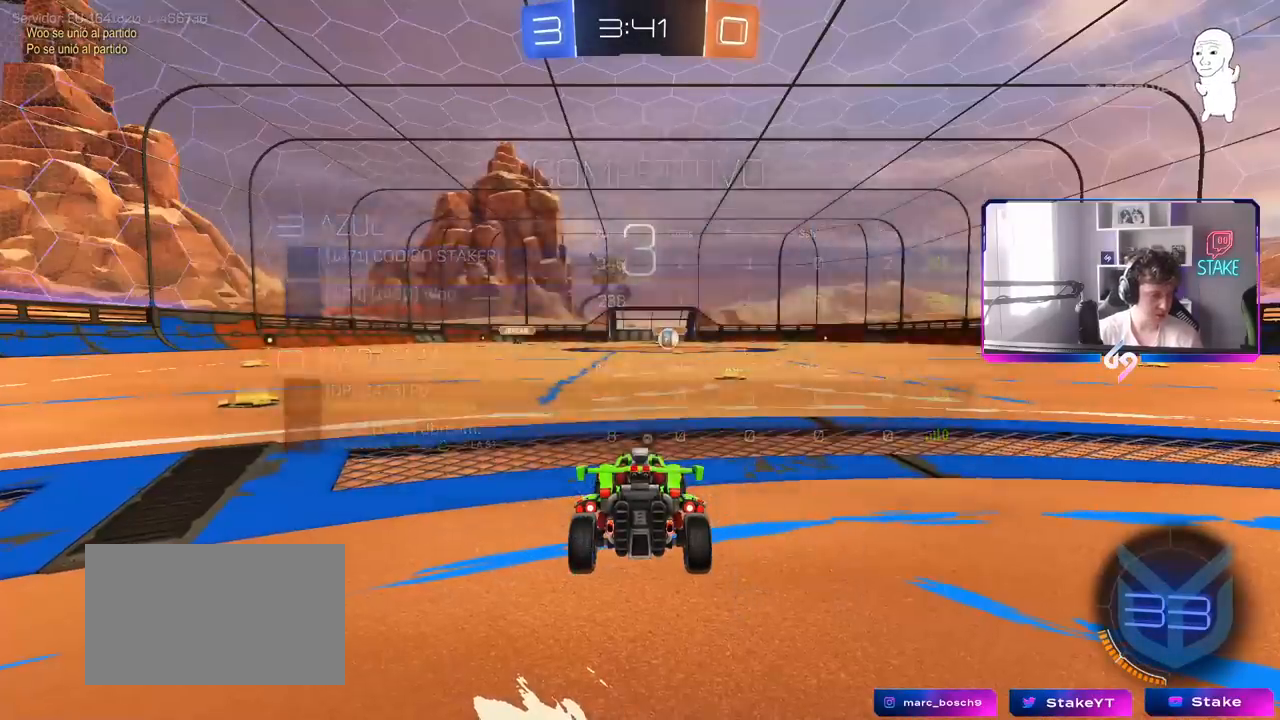
{"keys": [], "mouse": ["wheel"], "mouse_move": "left", "events": [[200, "z", "down"], [283, "x", "down"], [333, "z", "up"], [383, "x", "up"], [483, "mouse_wheel", "down"]]}
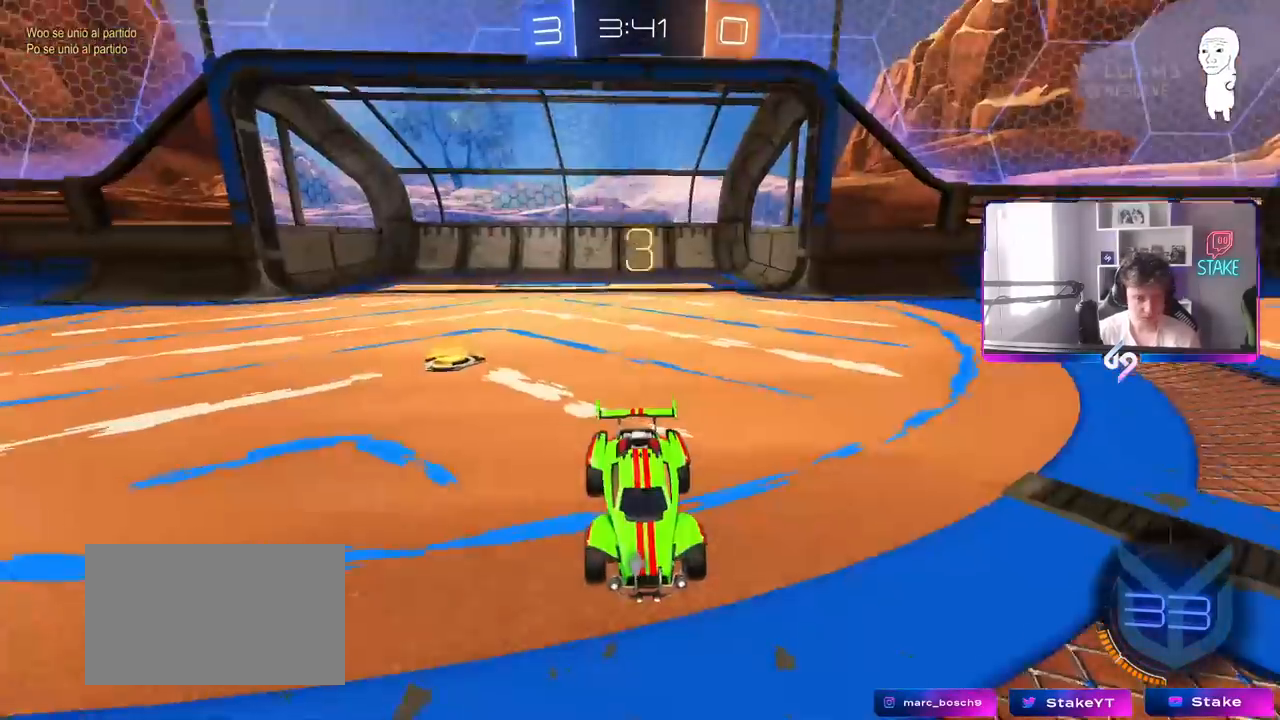
{"keys": ["d"], "mouse": [], "mouse_move": "still", "events": [[117, "mouse_wheel", "up"], [217, "mouse_wheel", "down"], [283, "mouse_wheel", "up"], [350, "w", "down"], [383, "w", "up"], [433, "d", "down"]]}
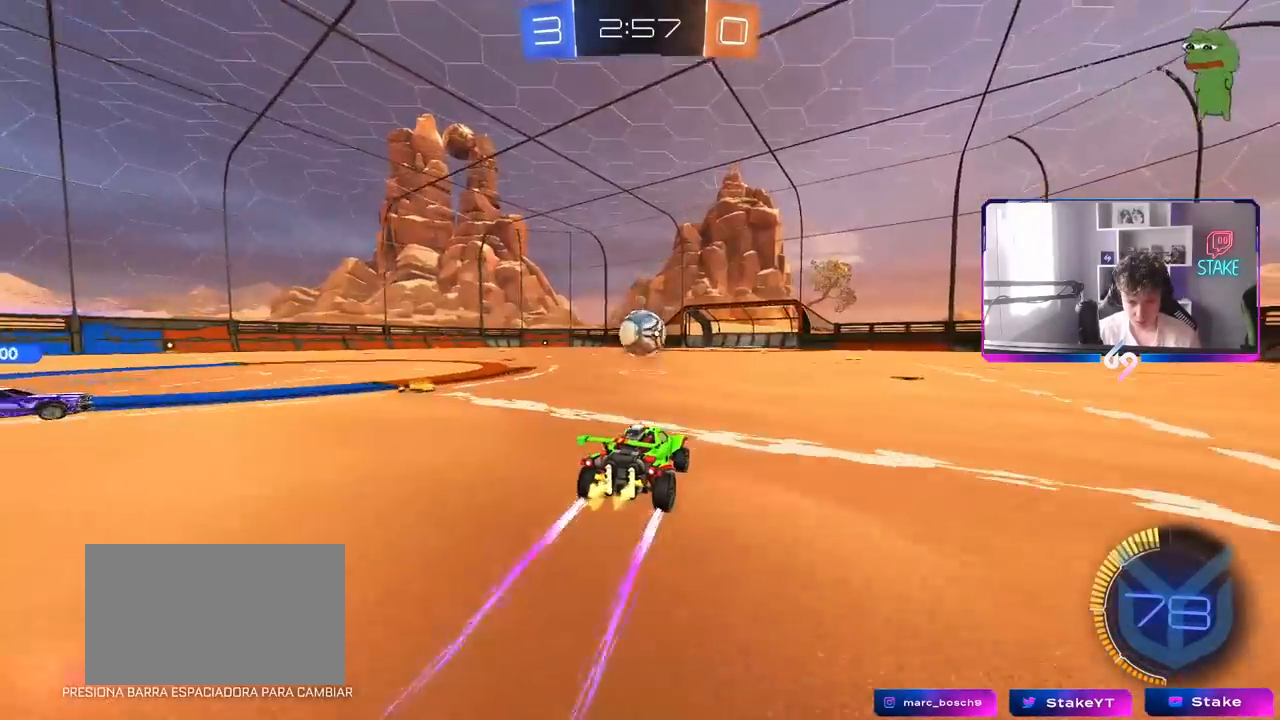
{"keys": ["d"], "mouse": [], "mouse_move": "still", "events": [[33, "d", "up"], [67, "s", "down"], [400, "s", "up"], [450, "d", "down"]]}
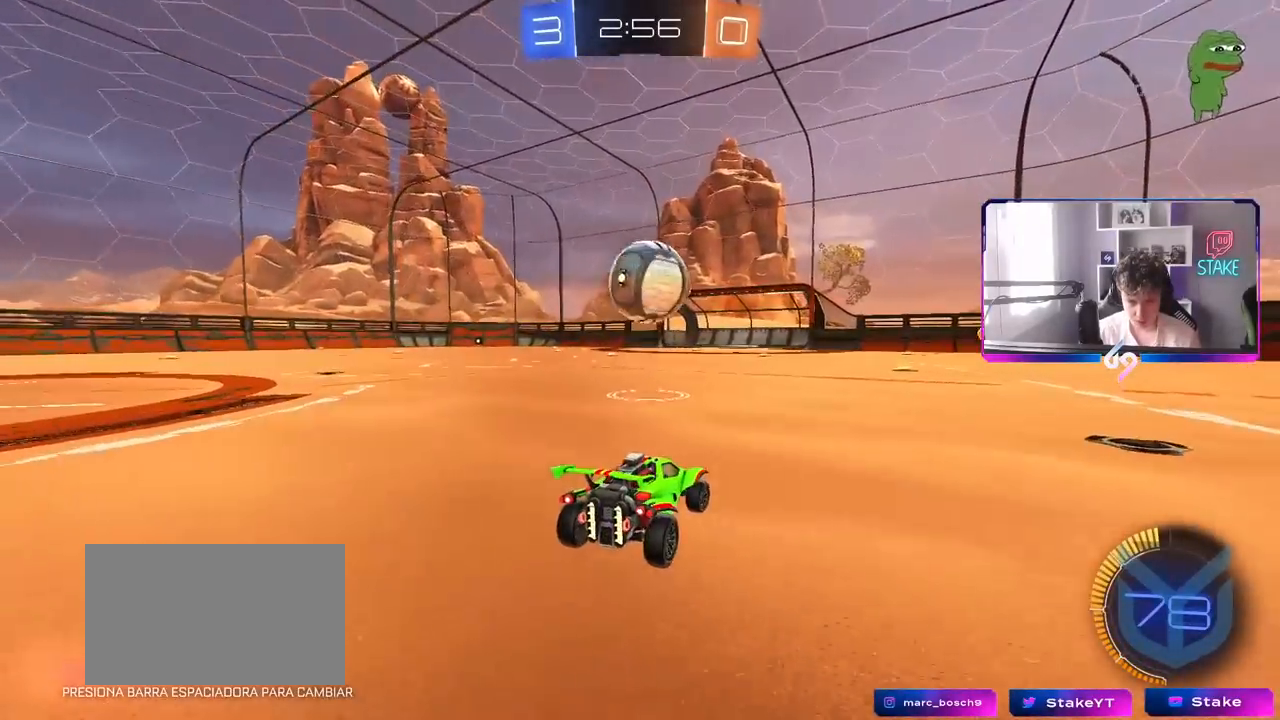
{"keys": ["w"], "mouse": [], "mouse_move": "left", "events": [[50, "d", "up"], [100, "a", "down"], [133, "w", "down"], [183, "a", "up"], [367, "d", "down"], [417, "d", "up"]]}
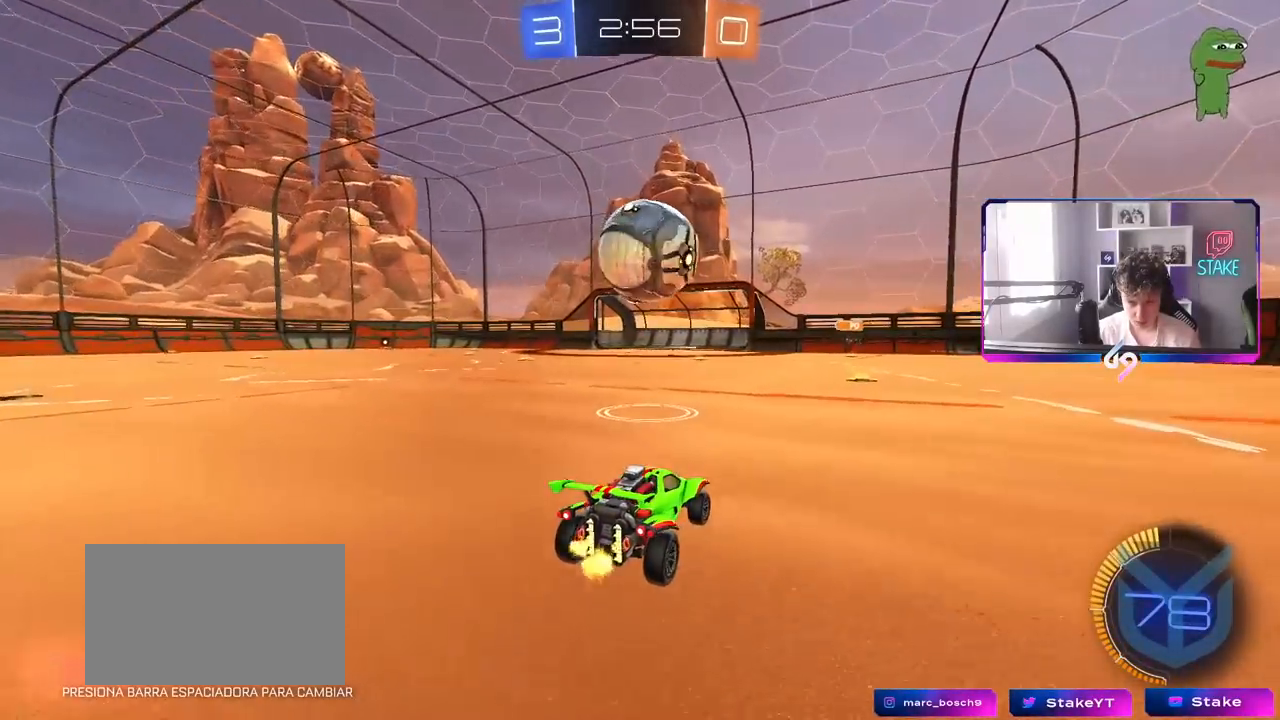
{"keys": ["a", "w"], "mouse": ["left"], "mouse_move": "down-left", "events": [[17, "mouse_left", "down"], [250, "mouse_left", "up"], [383, "a", "down"], [383, "mouse_left", "down"]]}
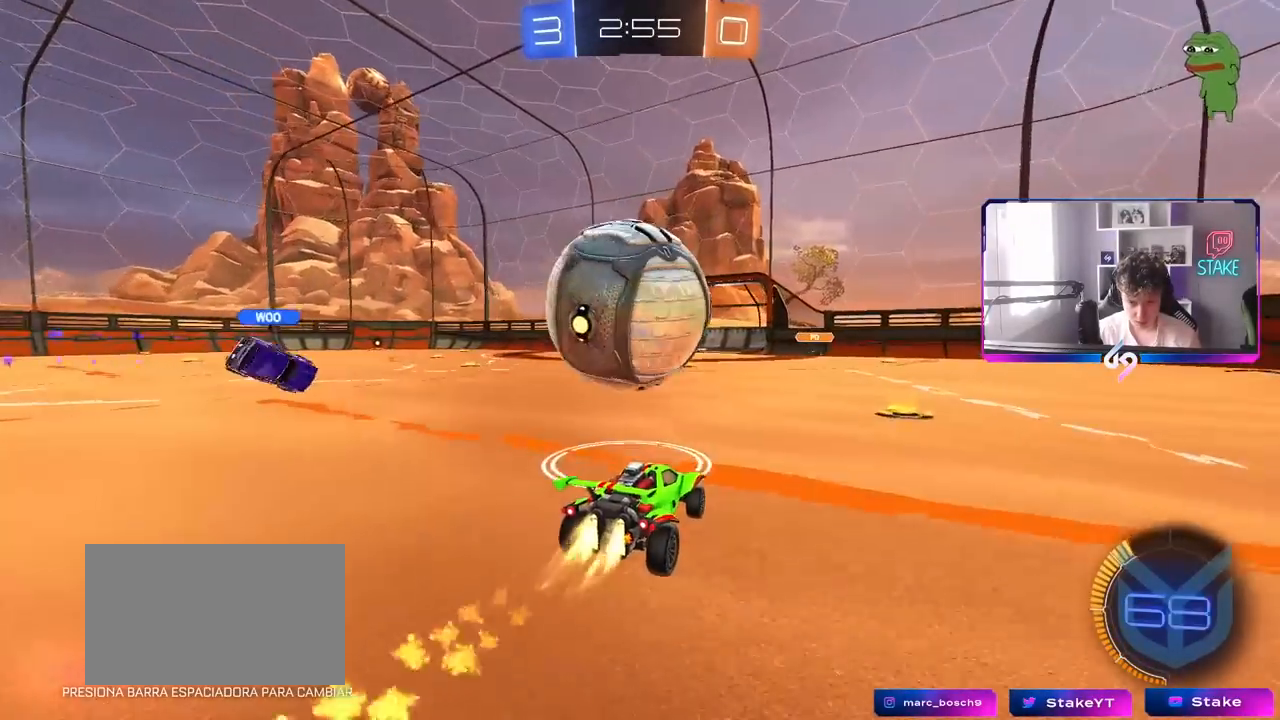
{"keys": ["w"], "mouse": [], "mouse_move": "still", "events": [[33, "a", "up"], [67, "d", "down"], [117, "d", "up"], [167, "mouse_left", "up"]]}
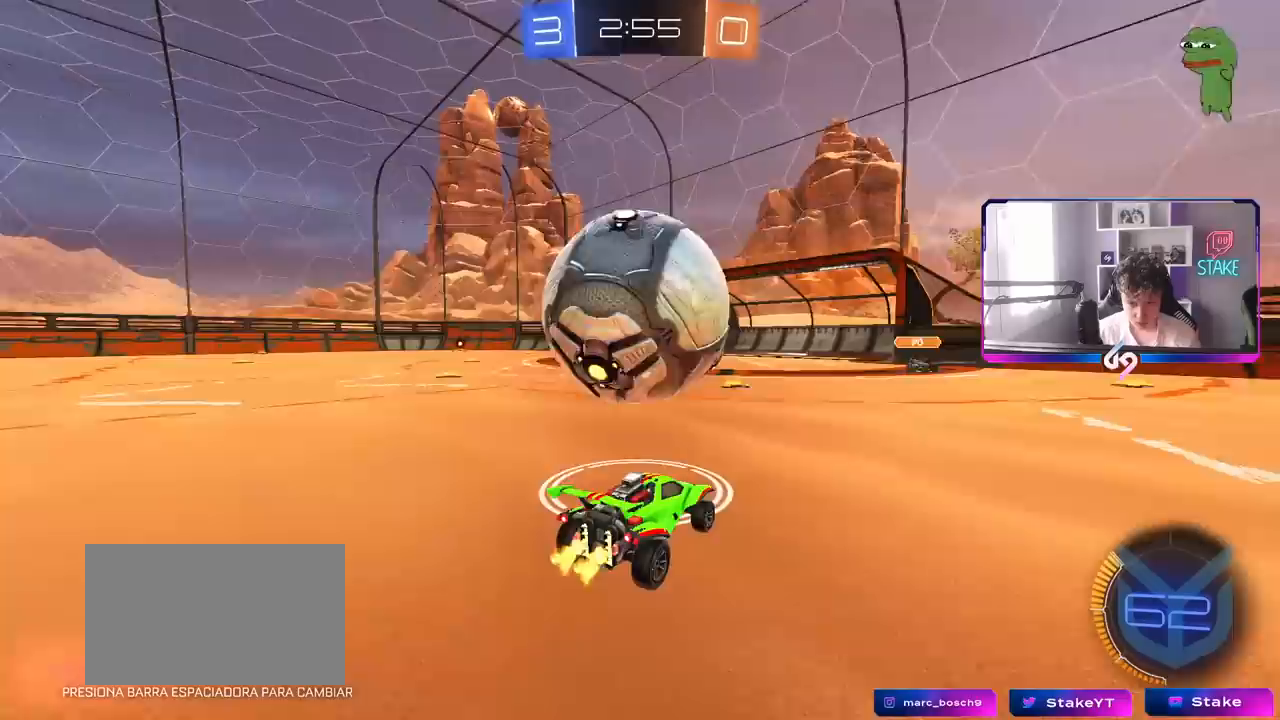
{"keys": ["a"], "mouse": [], "mouse_move": "still", "events": [[100, "d", "down"], [100, "w", "up"], [233, "a", "down"], [233, "s", "down"], [283, "d", "up"], [467, "s", "up"]]}
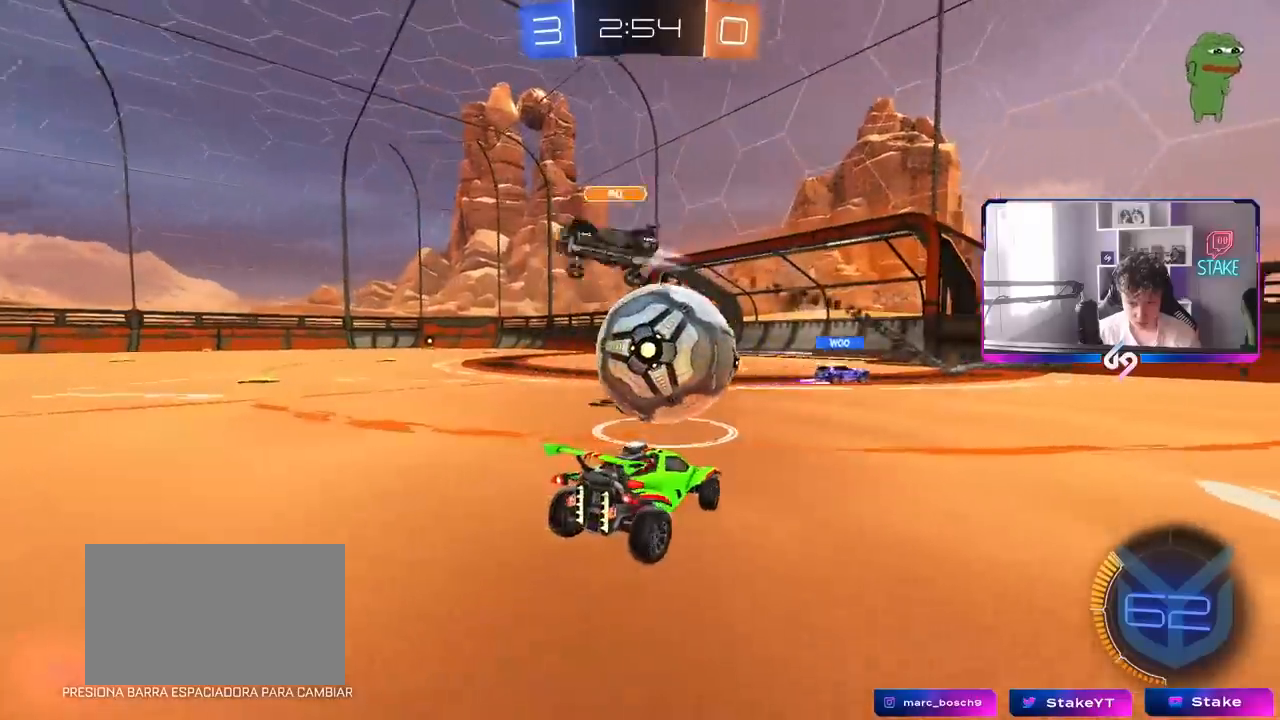
{"keys": ["w"], "mouse": ["left"], "mouse_move": "still", "events": [[100, "w", "down"], [200, "a", "up"], [200, "d", "down"], [250, "w", "up"], [300, "w", "down"], [383, "mouse_left", "down"], [483, "d", "up"]]}
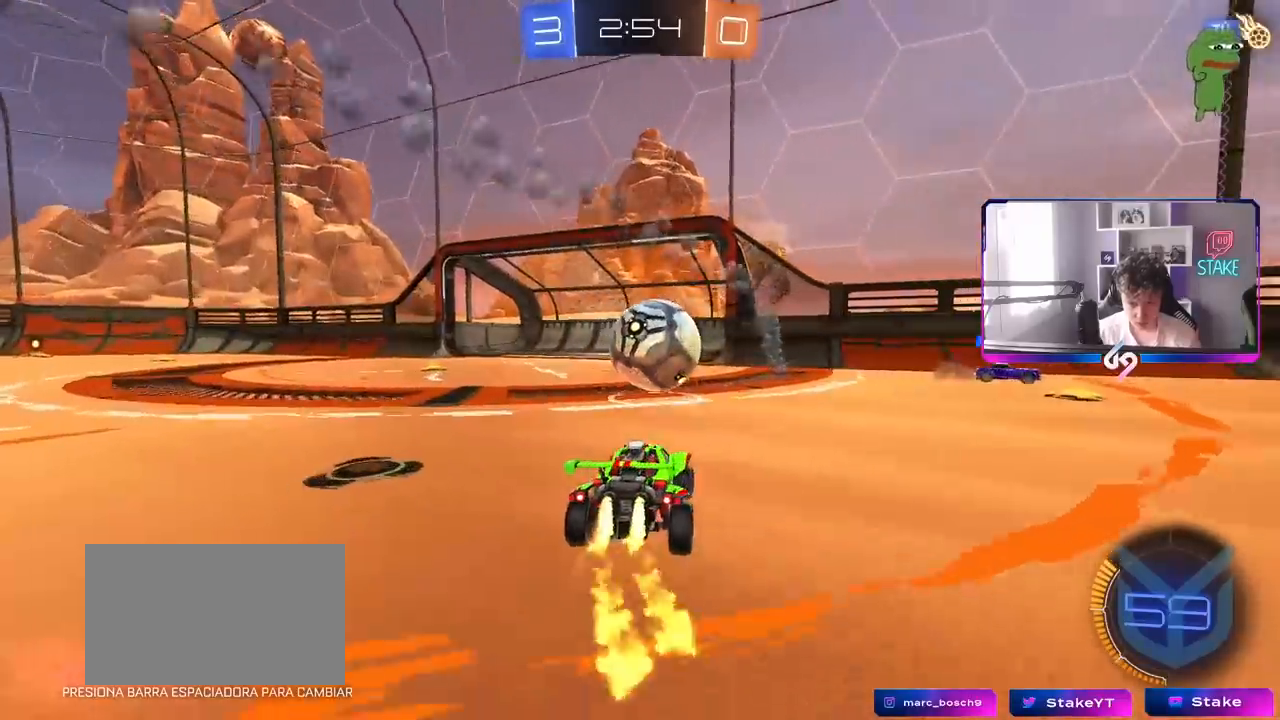
{"keys": ["w"], "mouse": [], "mouse_move": "still", "events": [[167, "mouse_left", "up"]]}
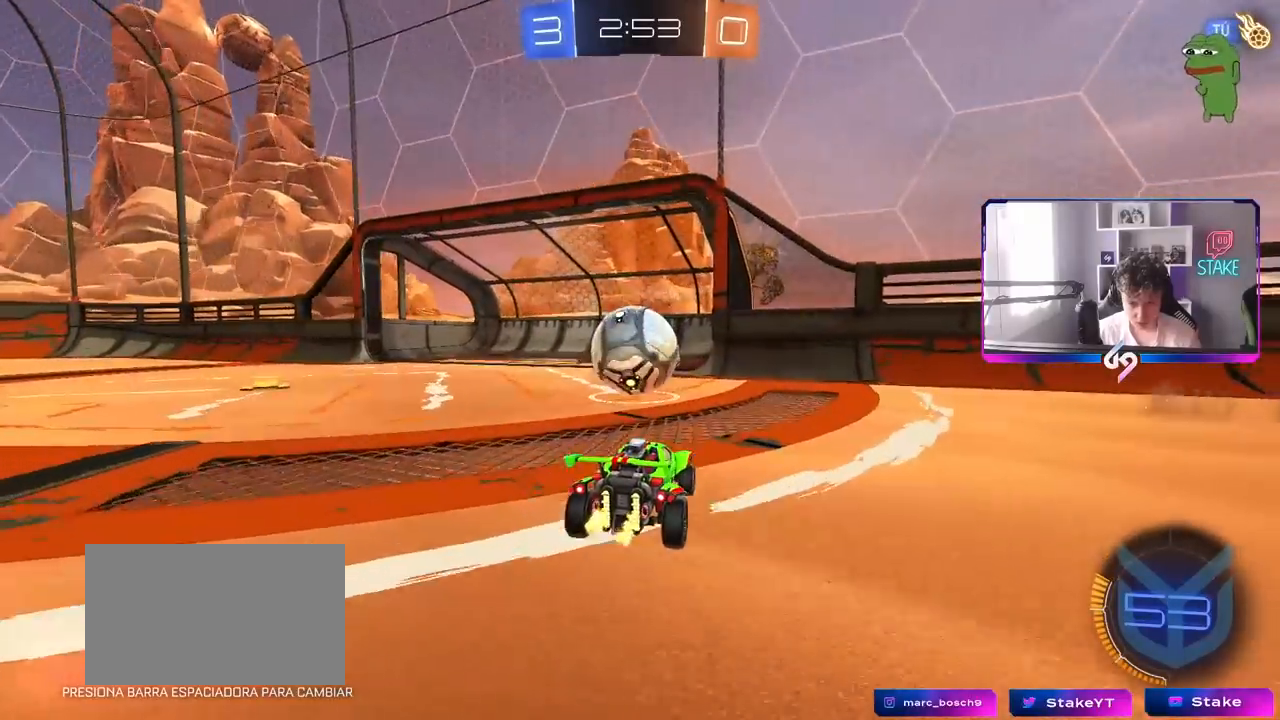
{"keys": [], "mouse": [], "mouse_move": "still", "events": [[83, "shift", "down"], [133, "a", "down"], [233, "shift", "up"], [283, "a", "up"], [283, "w", "up"]]}
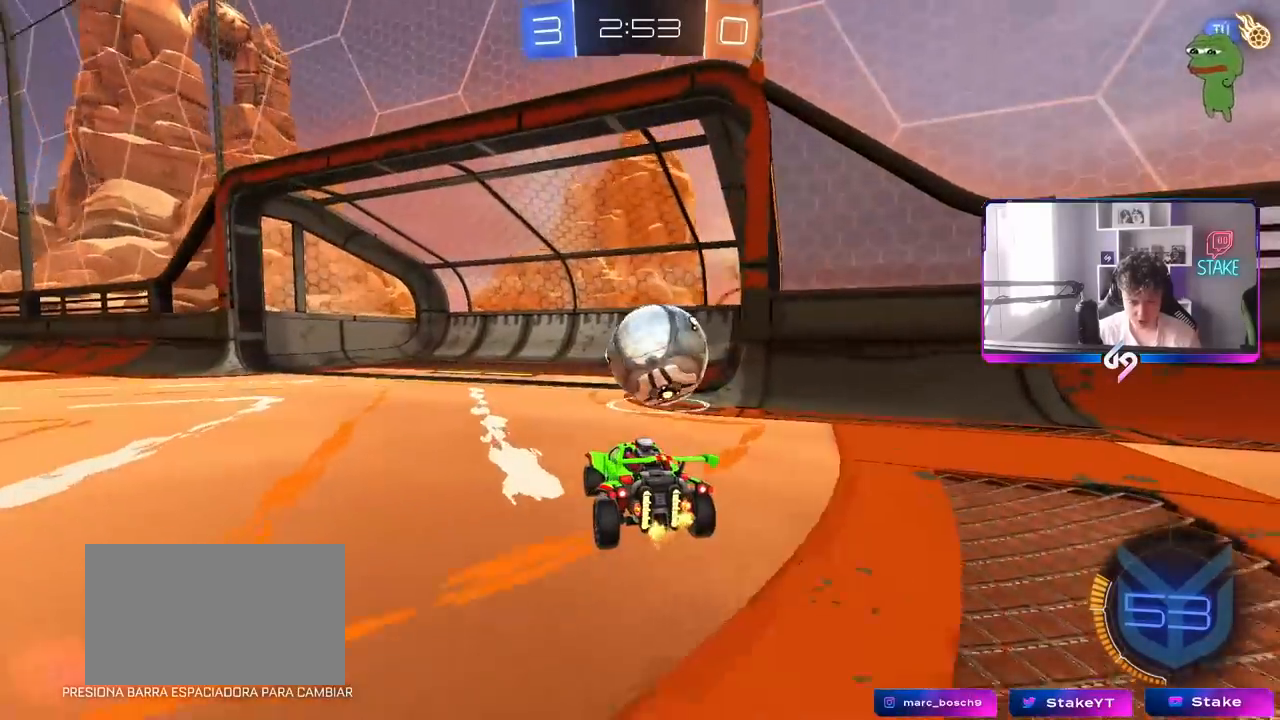
{"keys": ["s", "space"], "mouse": [], "mouse_move": "still", "events": [[67, "s", "down"], [383, "space", "down"]]}
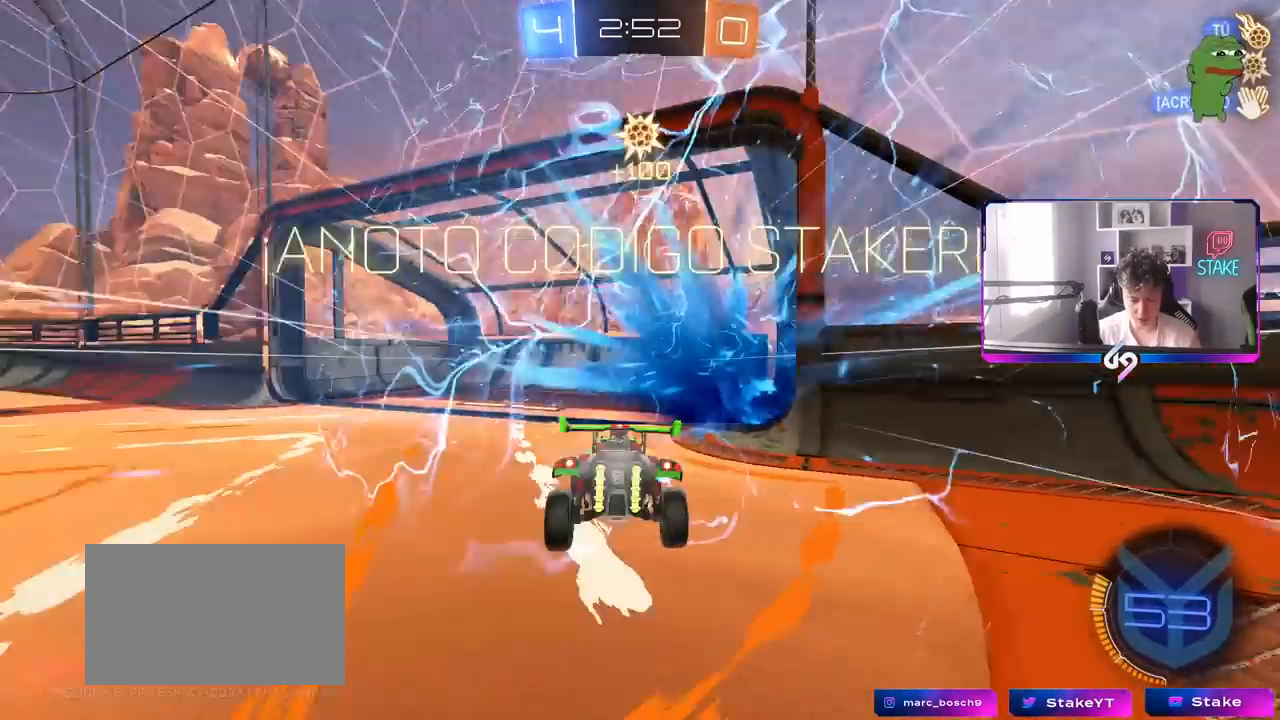
{"keys": ["s", "space", "tab"], "mouse": ["right"], "mouse_move": "still", "events": [[33, "space", "up"], [33, "tab", "down"], [67, "s", "up"], [317, "s", "down"], [350, "mouse_right", "down"], [500, "space", "down"]]}
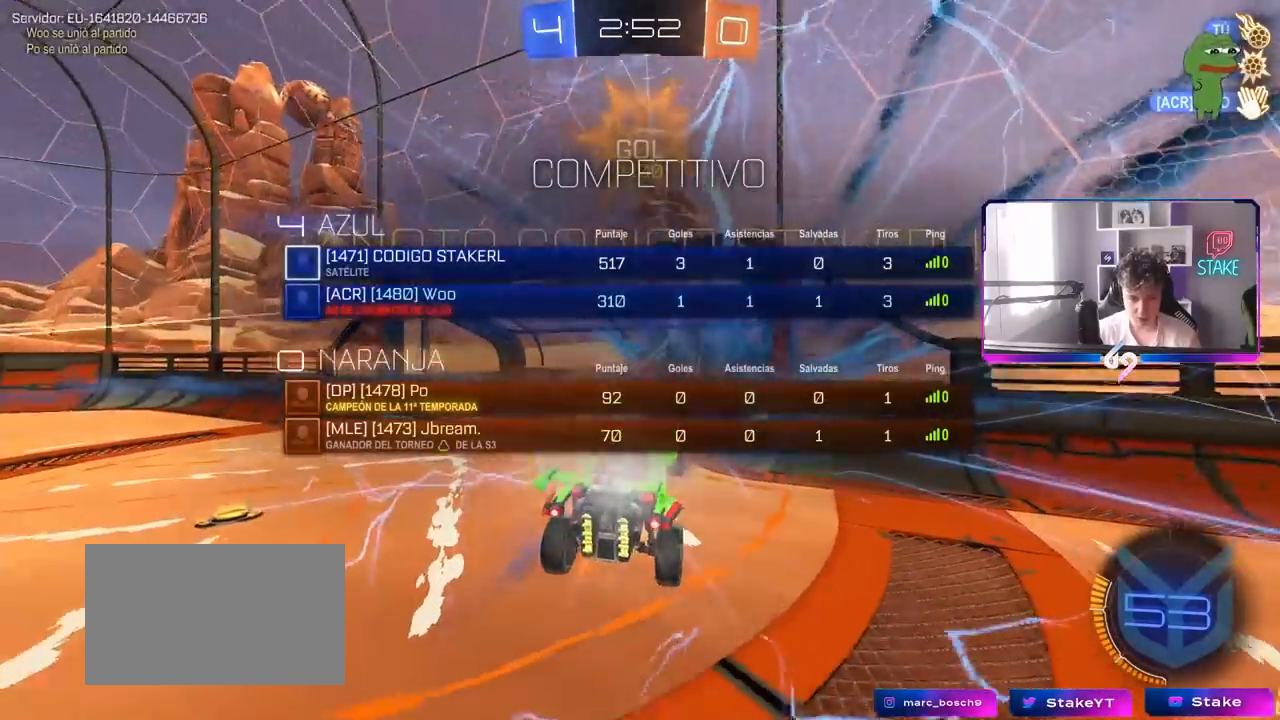
{"keys": ["d", "q", "w"], "mouse": [], "mouse_move": "still", "events": [[183, "space", "up"], [233, "s", "up"], [283, "mouse_right", "up"], [283, "tab", "up"], [333, "d", "down"], [367, "w", "down"], [417, "q", "down"]]}